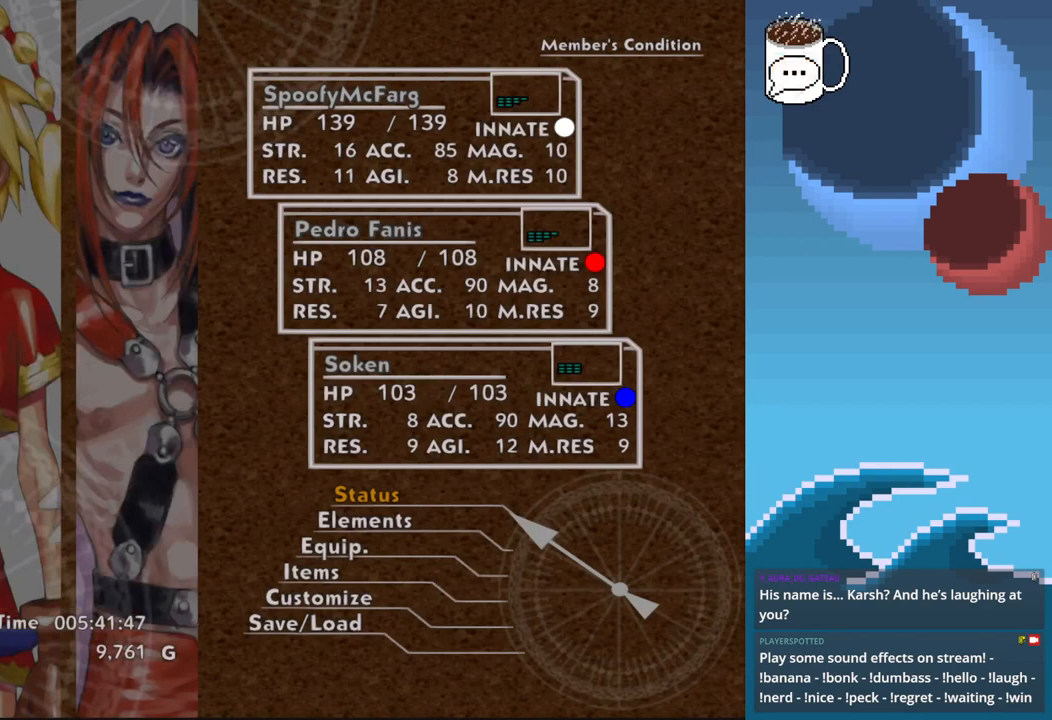
Gameplay with a controller (PlayStation layout); each line is a JSON object with the inputs held at the frame after it. "events" lists button and stick changes between this image and that frame as [ms after this image, input, new state], when the widget could be followed in between. Not read: L3 R3 right_stick.
{"buttons": ["DPAD_DOWN"], "left_stick": "center", "events": [[33, "DPAD_DOWN", "down"], [200, "DPAD_DOWN", "up"], [400, "DPAD_DOWN", "down"]]}
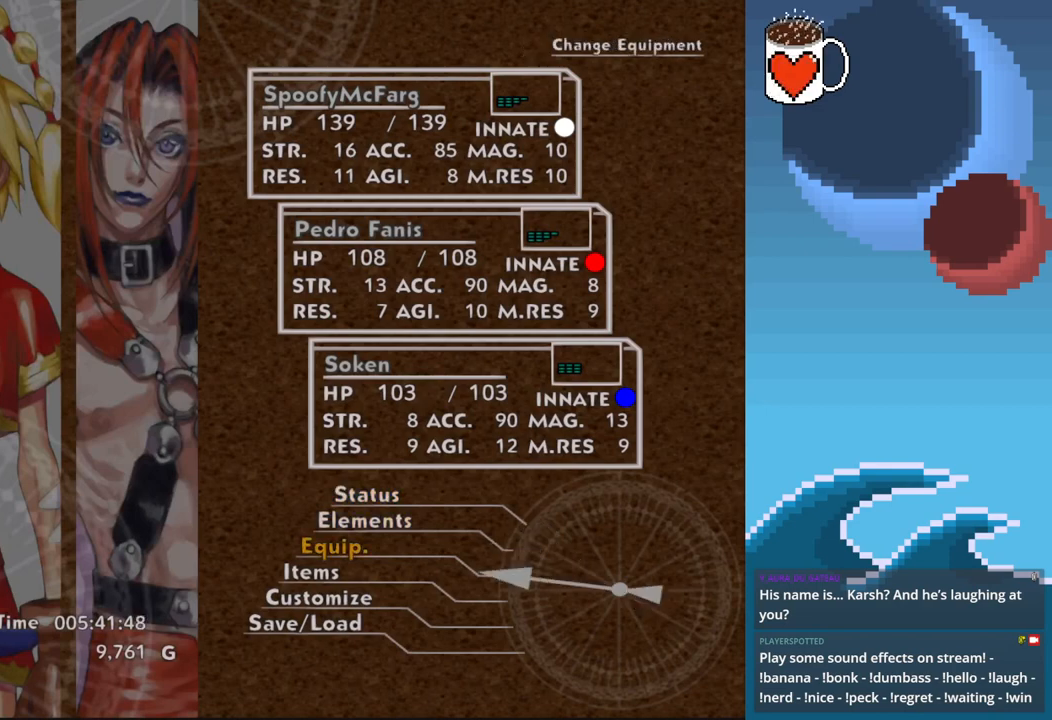
{"buttons": [], "left_stick": "center", "events": [[33, "CROSS", "down"], [33, "DPAD_DOWN", "up"], [167, "CROSS", "up"]]}
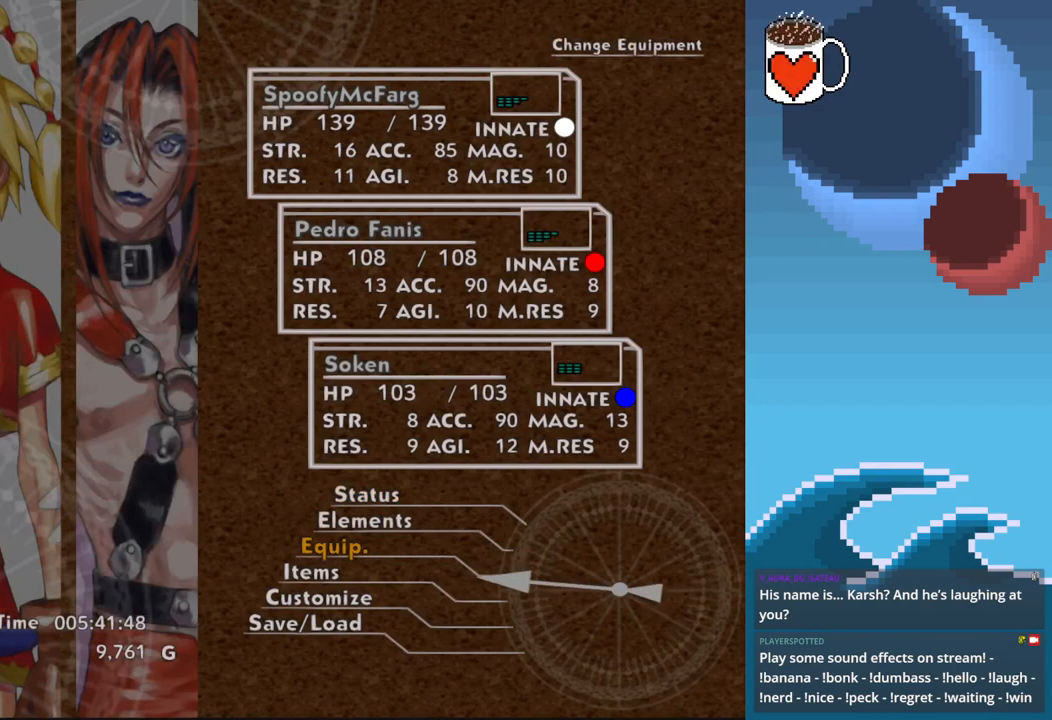
{"buttons": ["CROSS"], "left_stick": "center", "events": [[467, "CROSS", "down"]]}
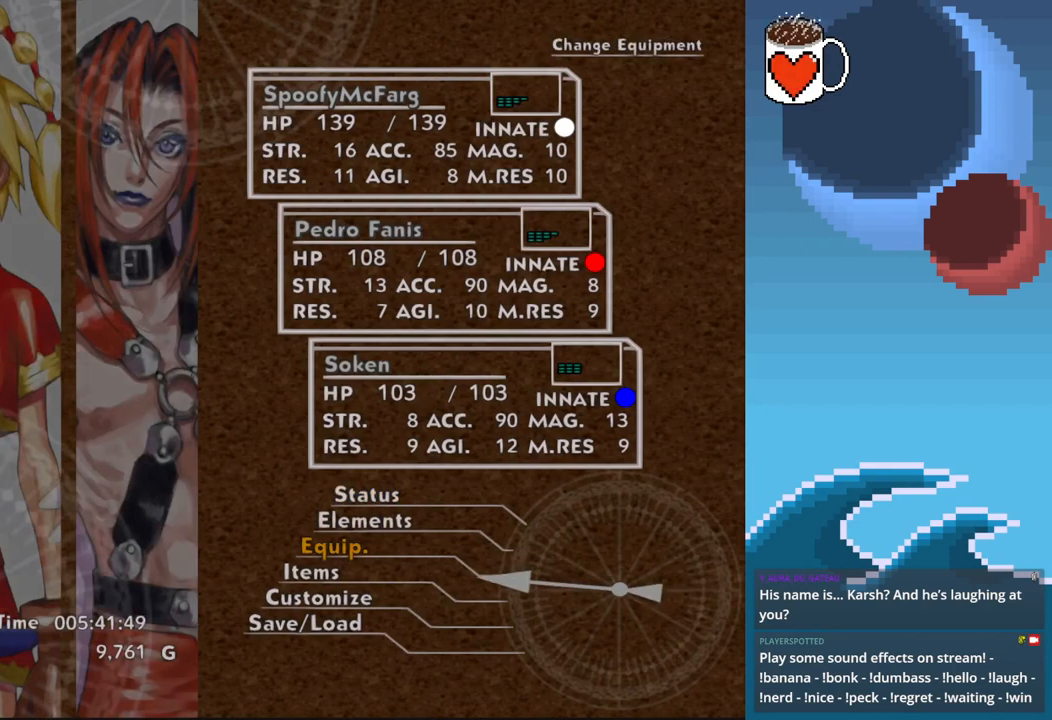
{"buttons": [], "left_stick": "center", "events": [[100, "CROSS", "up"]]}
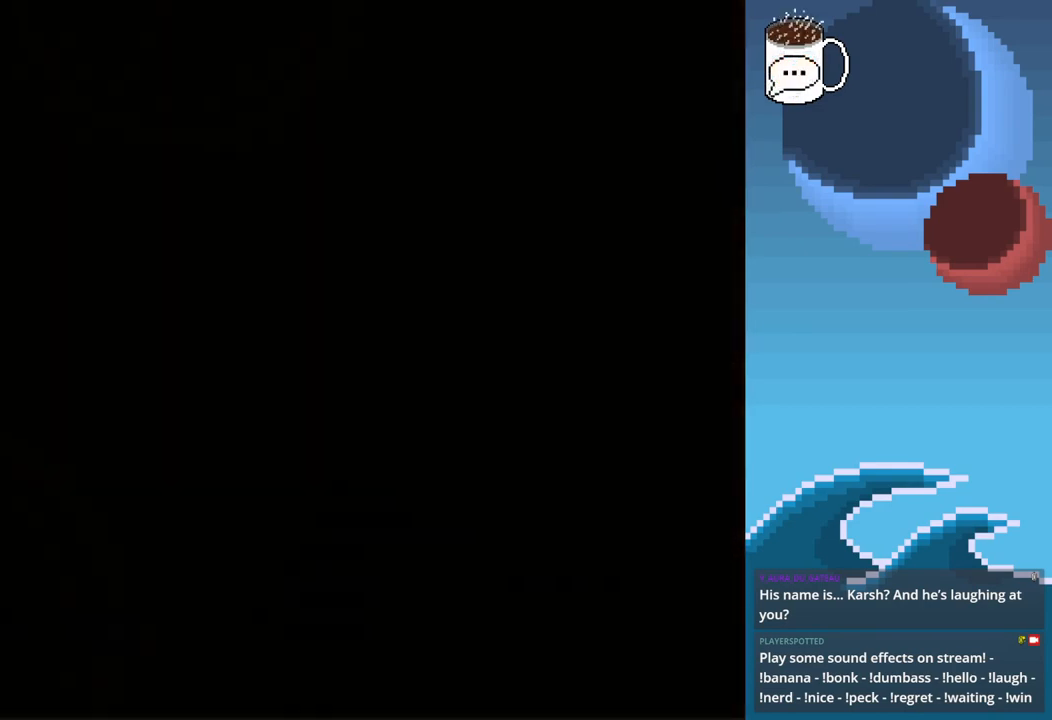
{"buttons": [], "left_stick": "center", "events": []}
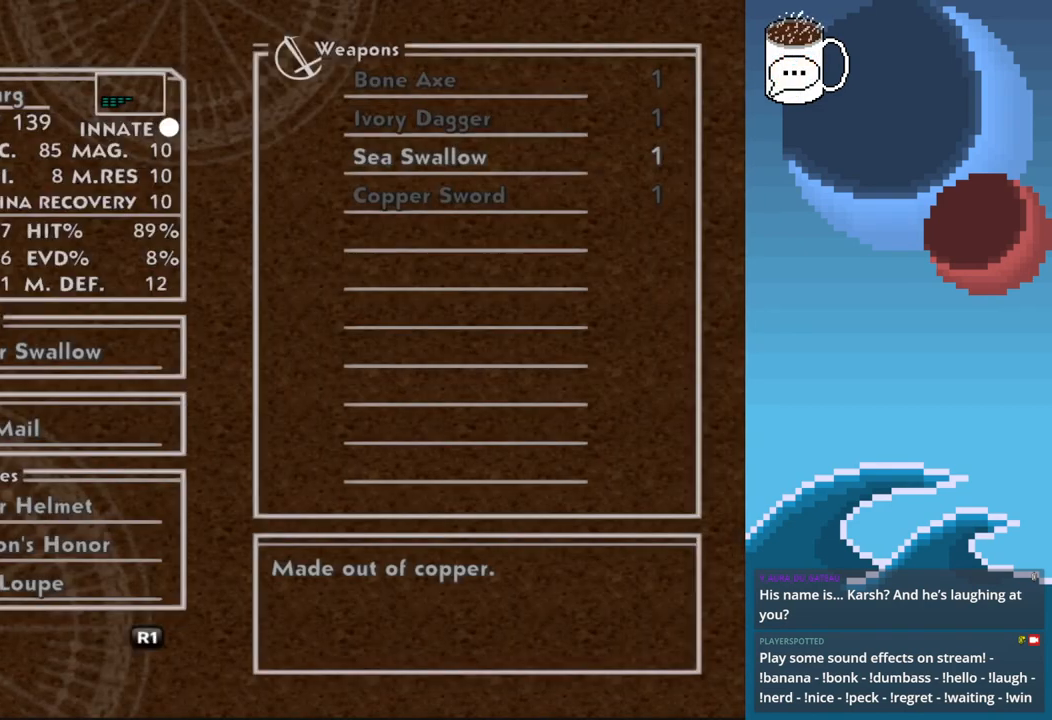
{"buttons": [], "left_stick": "center", "events": []}
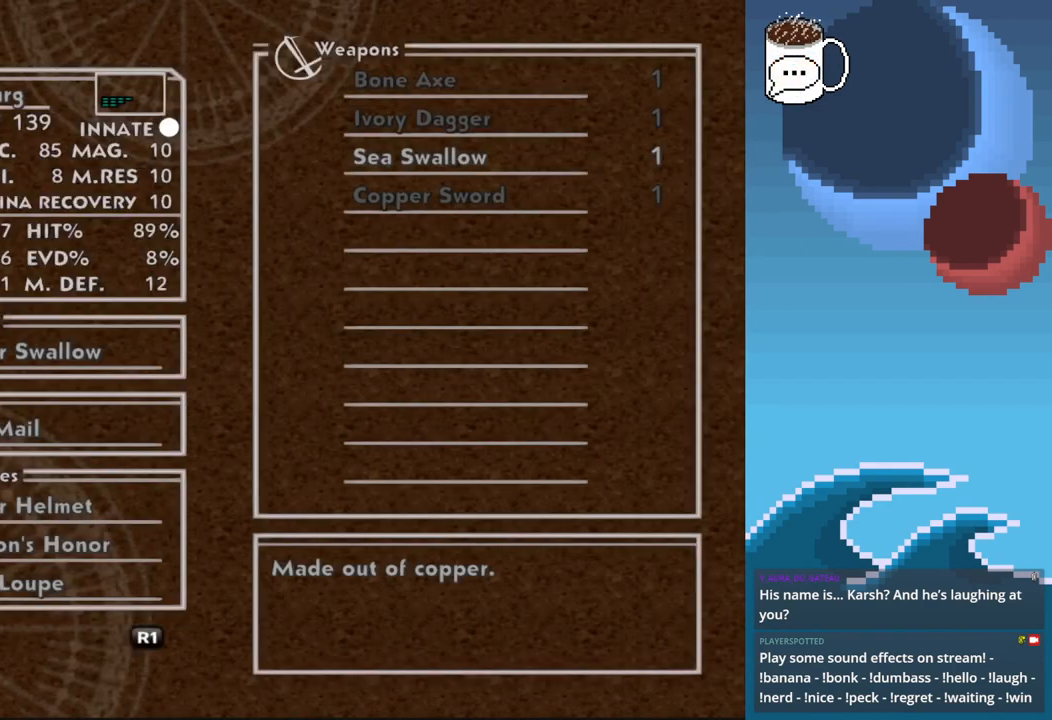
{"buttons": [], "left_stick": "center", "events": []}
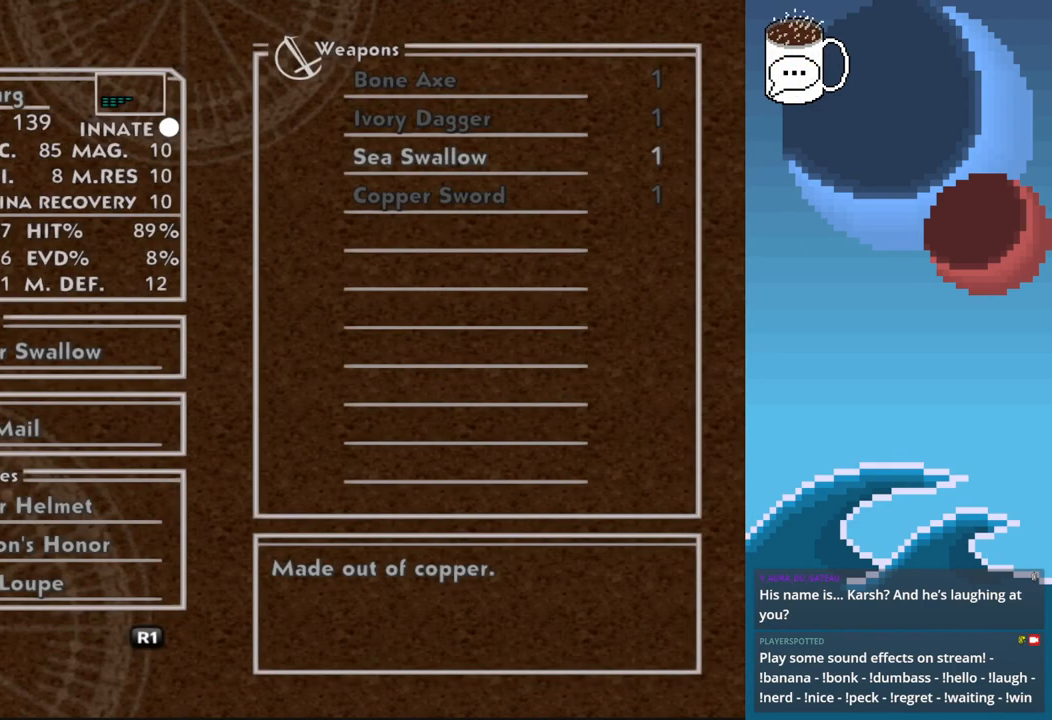
{"buttons": [], "left_stick": "center", "events": [[133, "DPAD_DOWN", "down"], [300, "DPAD_DOWN", "up"], [367, "DPAD_DOWN", "down"], [500, "DPAD_DOWN", "up"]]}
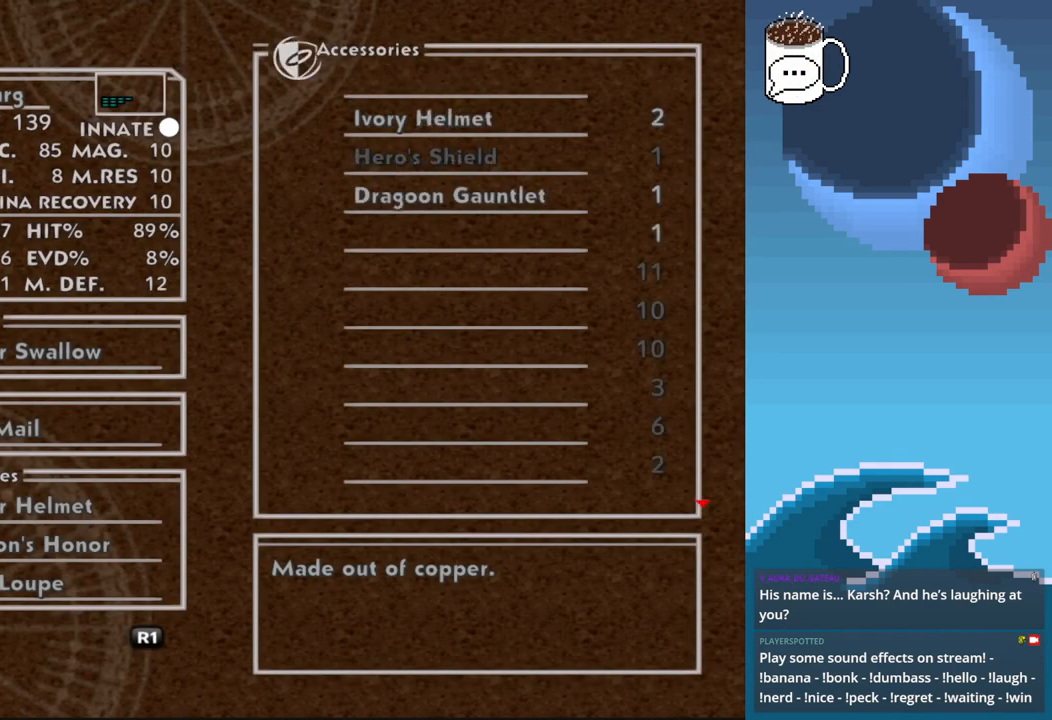
{"buttons": [], "left_stick": "center", "events": [[67, "DPAD_DOWN", "down"], [200, "DPAD_DOWN", "up"]]}
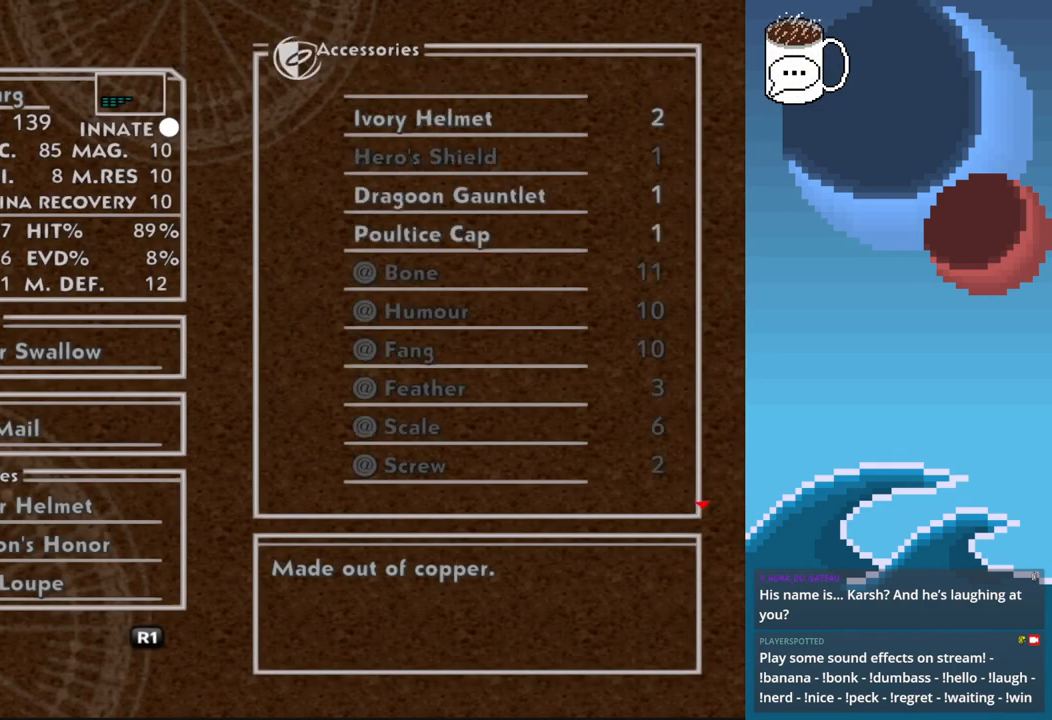
{"buttons": [], "left_stick": "center", "events": [[233, "DPAD_DOWN", "down"], [367, "DPAD_DOWN", "up"]]}
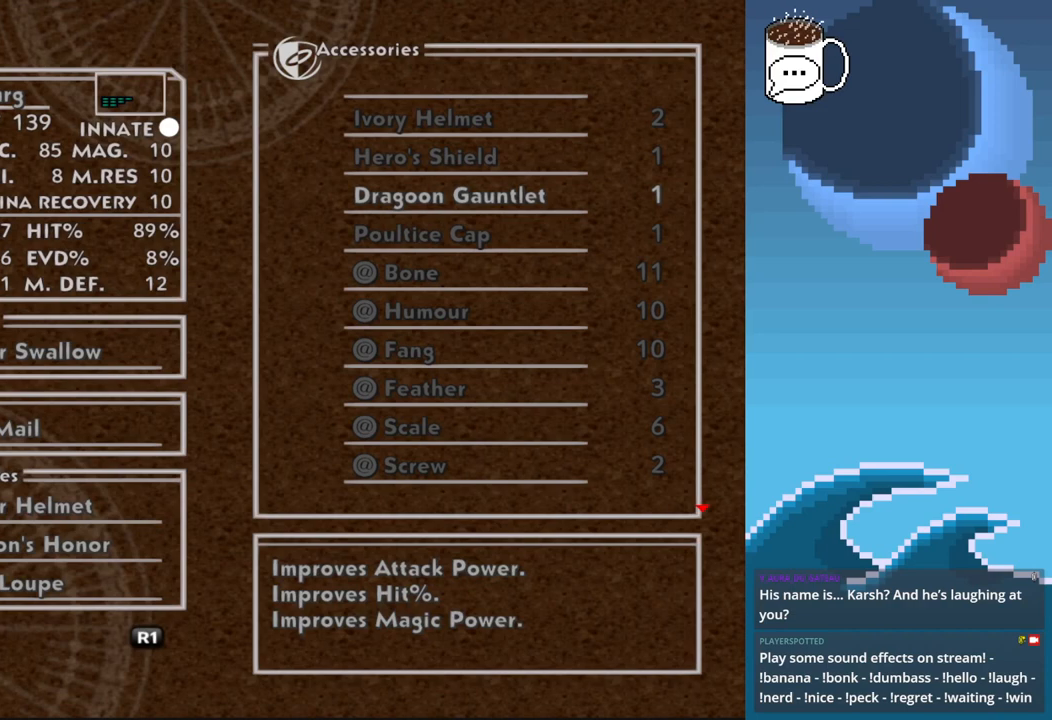
{"buttons": ["DPAD_DOWN"], "left_stick": "center", "events": [[433, "DPAD_DOWN", "down"]]}
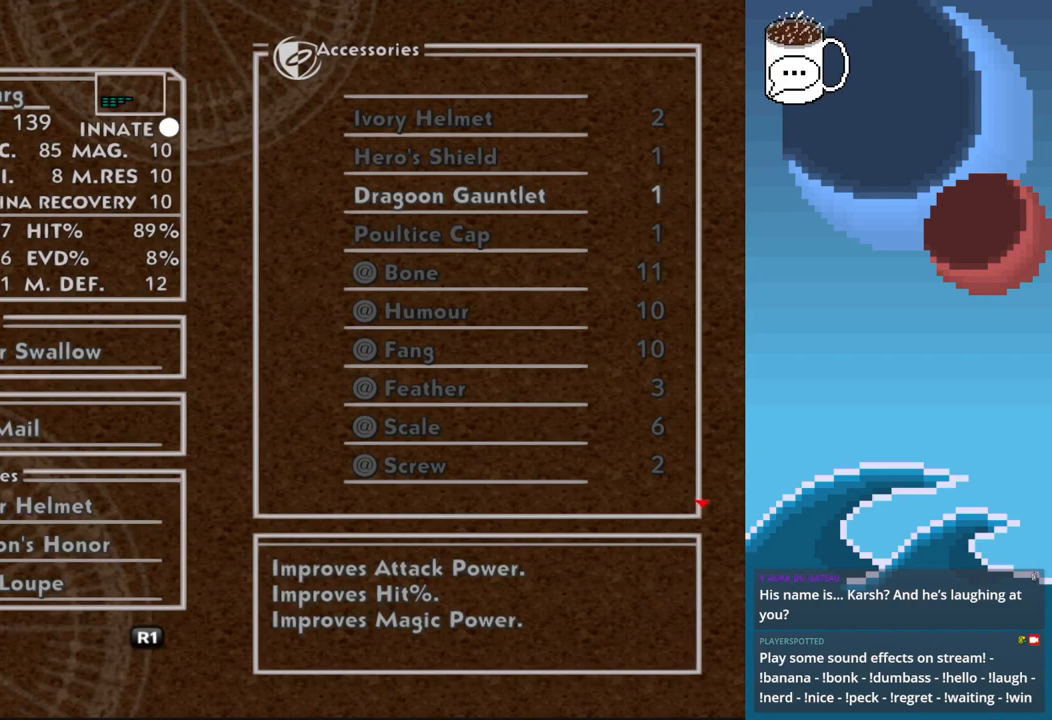
{"buttons": [], "left_stick": "center", "events": [[100, "DPAD_DOWN", "up"]]}
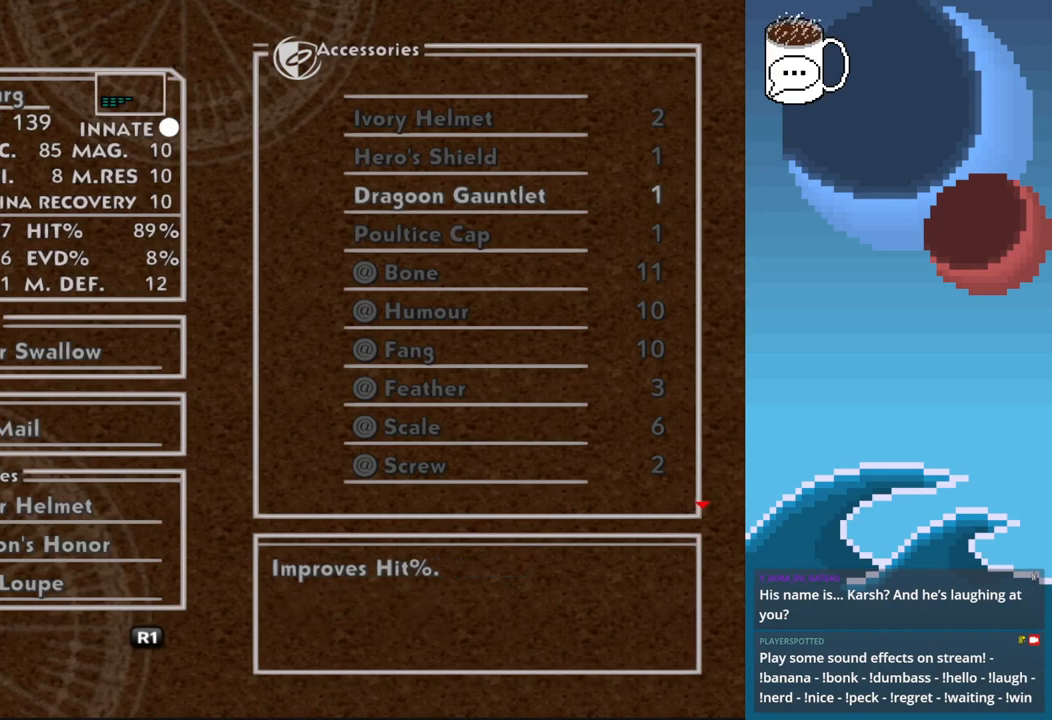
{"buttons": [], "left_stick": "center", "events": []}
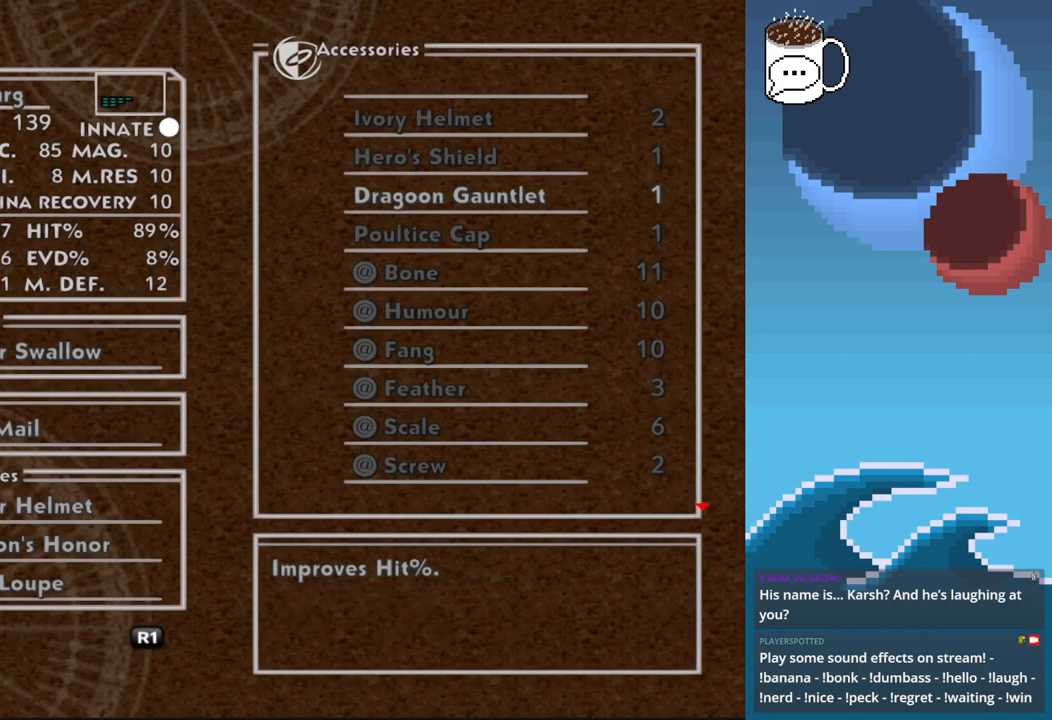
{"buttons": [], "left_stick": "center", "events": [[333, "DPAD_UP", "down"], [433, "DPAD_UP", "up"]]}
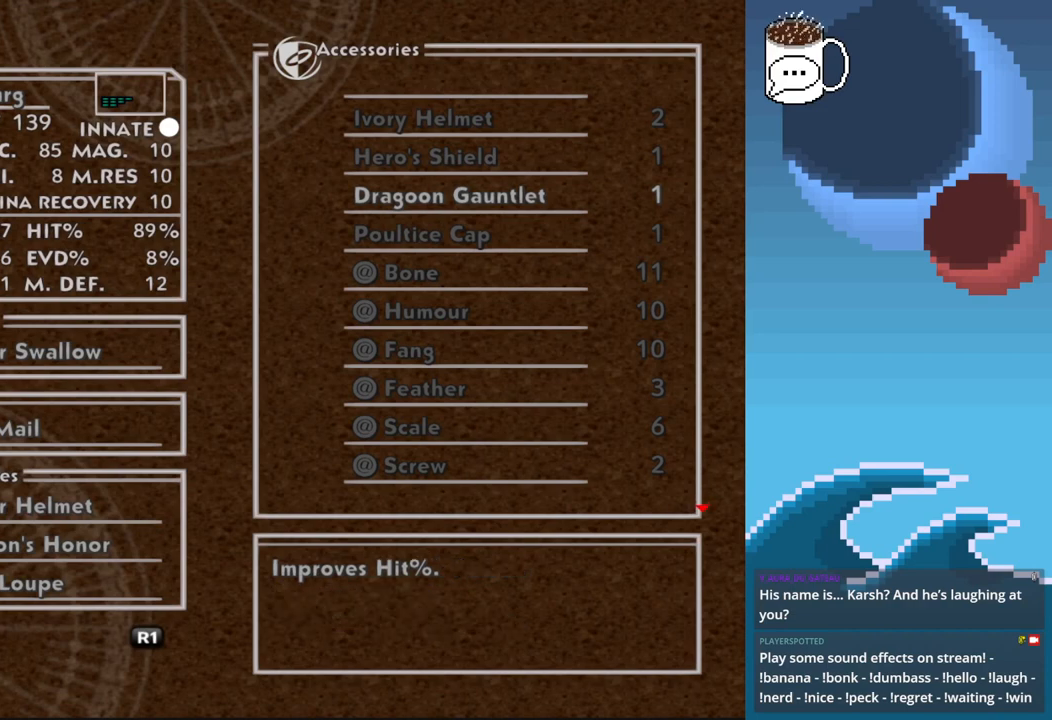
{"buttons": [], "left_stick": "center", "events": [[267, "DPAD_UP", "down"], [333, "DPAD_UP", "up"]]}
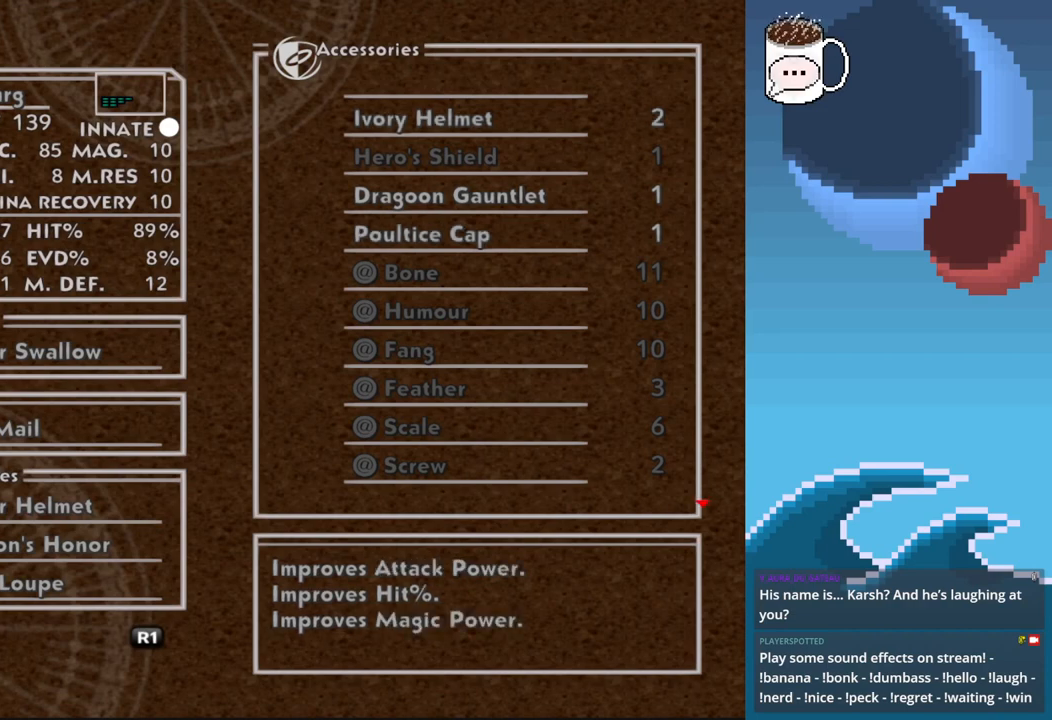
{"buttons": [], "left_stick": "center", "events": [[333, "DPAD_UP", "down"], [433, "DPAD_UP", "up"]]}
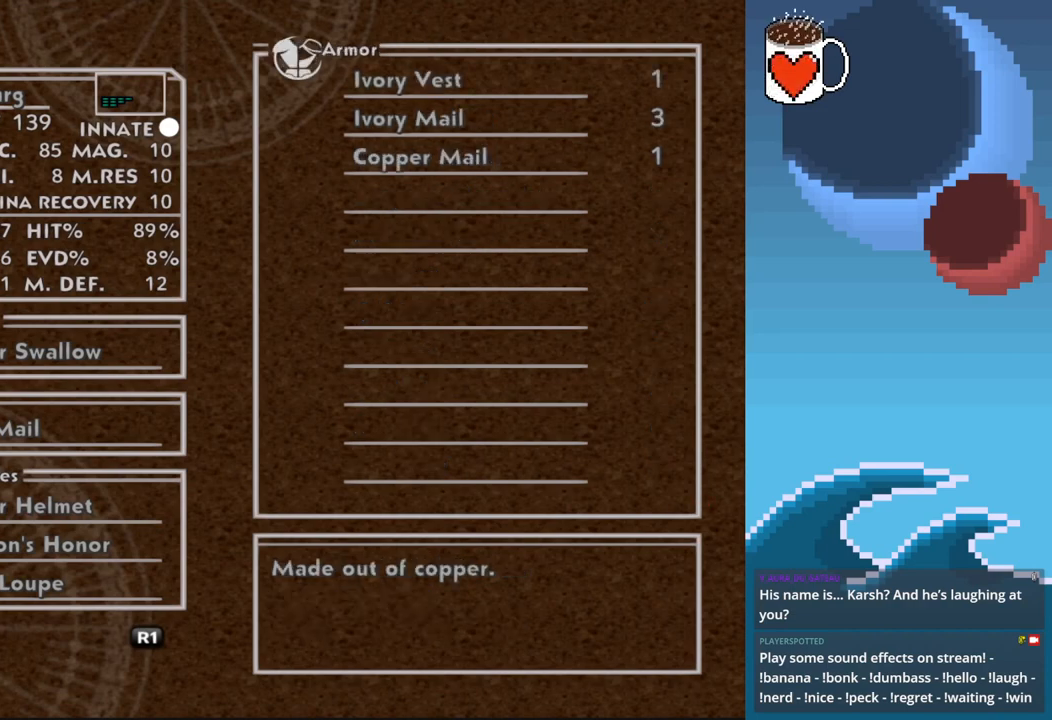
{"buttons": ["DPAD_UP"], "left_stick": "center", "events": [[500, "DPAD_UP", "down"]]}
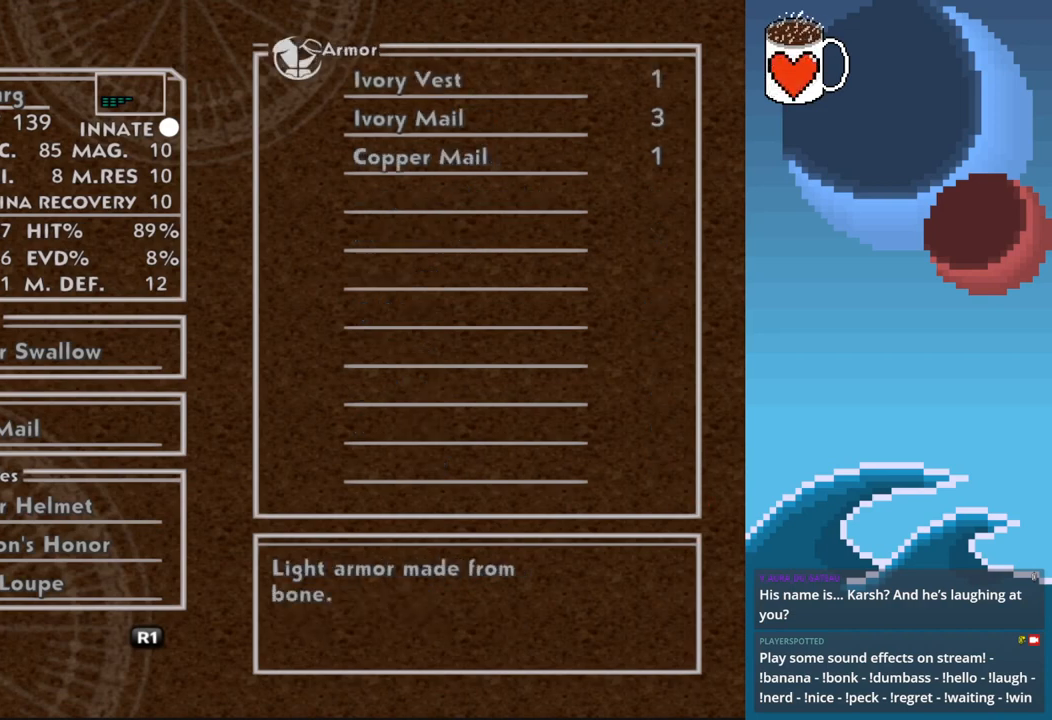
{"buttons": [], "left_stick": "center", "events": [[167, "DPAD_UP", "up"]]}
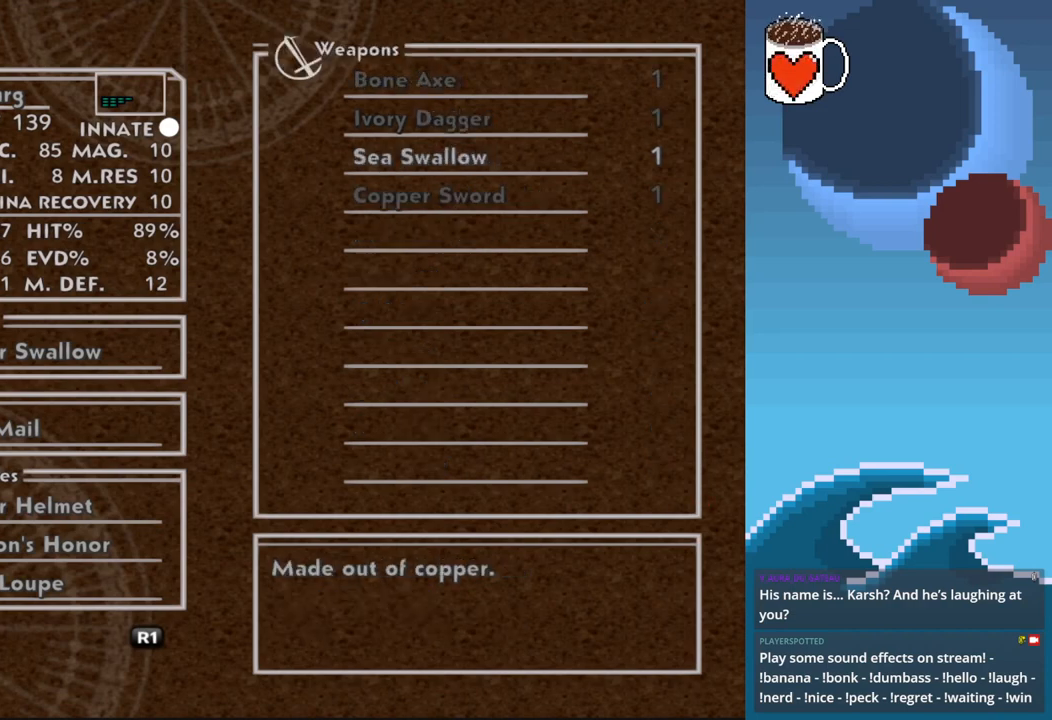
{"buttons": ["CIRCLE"], "left_stick": "center", "events": [[400, "CIRCLE", "down"]]}
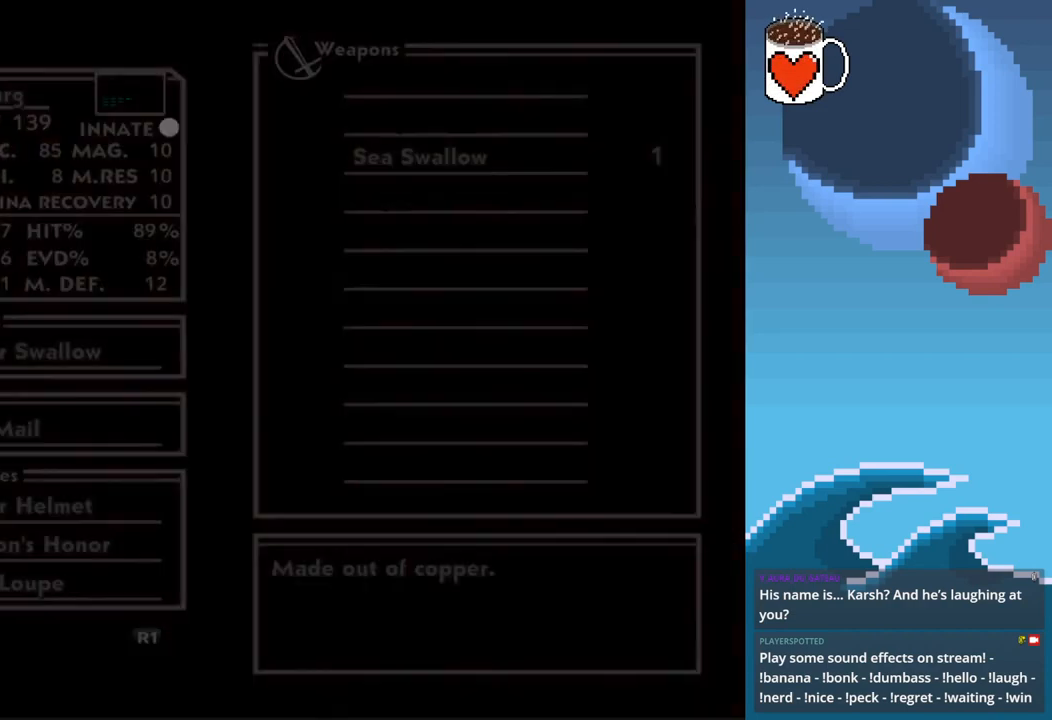
{"buttons": [], "left_stick": "center", "events": [[33, "CIRCLE", "up"]]}
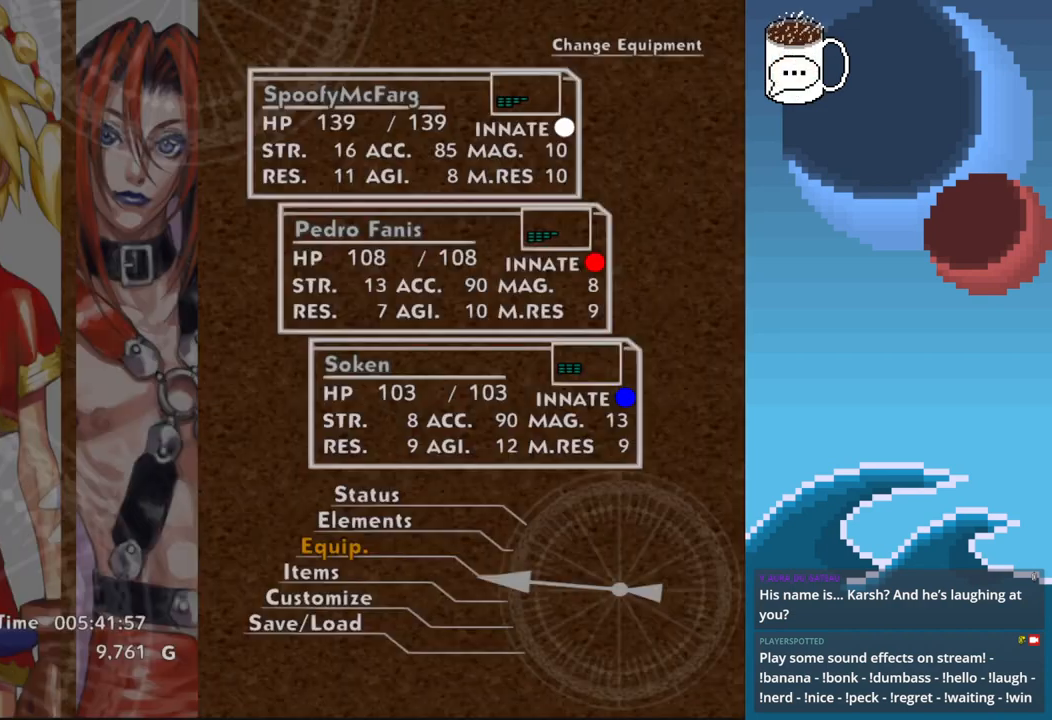
{"buttons": [], "left_stick": "center", "events": []}
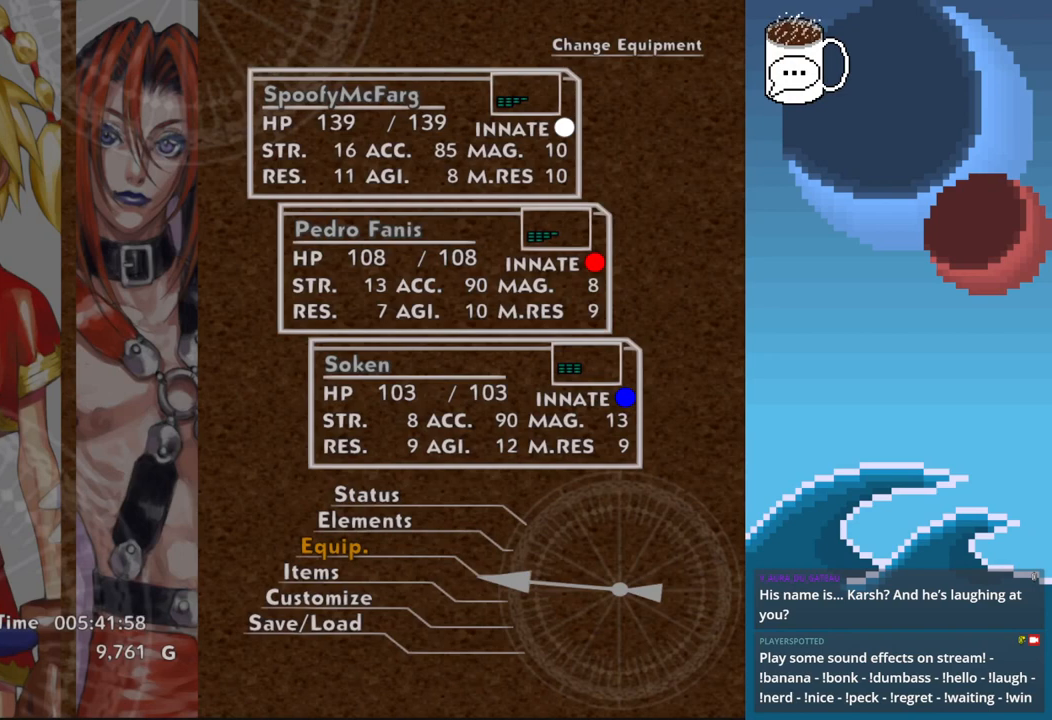
{"buttons": [], "left_stick": "center", "events": []}
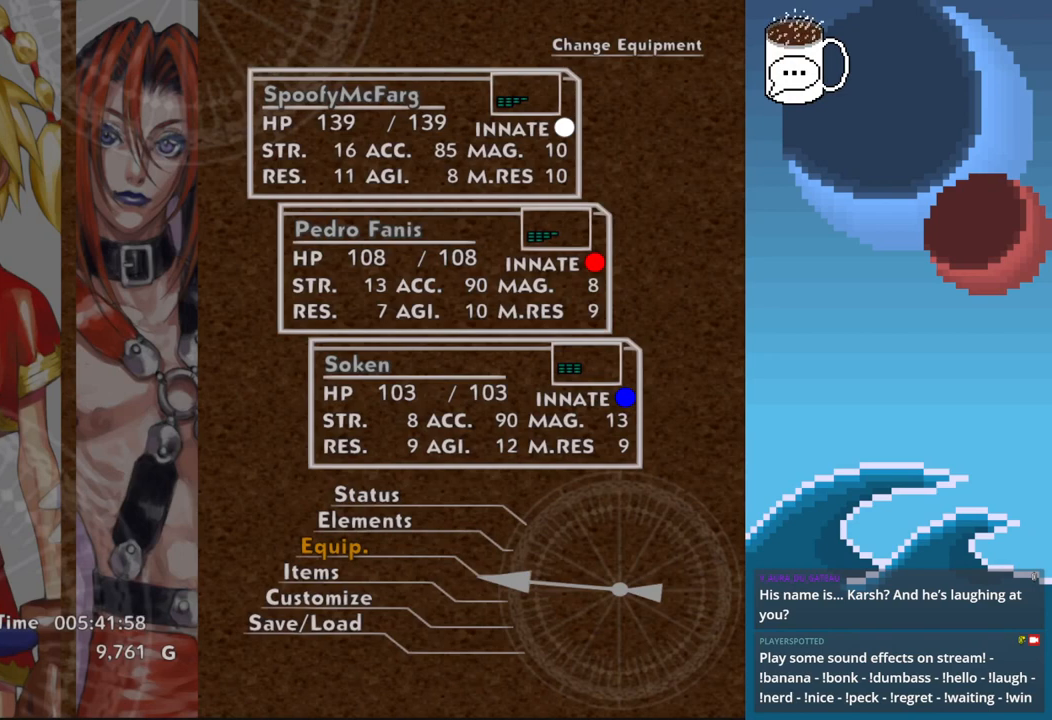
{"buttons": ["DPAD_DOWN"], "left_stick": "center", "events": [[500, "DPAD_DOWN", "down"]]}
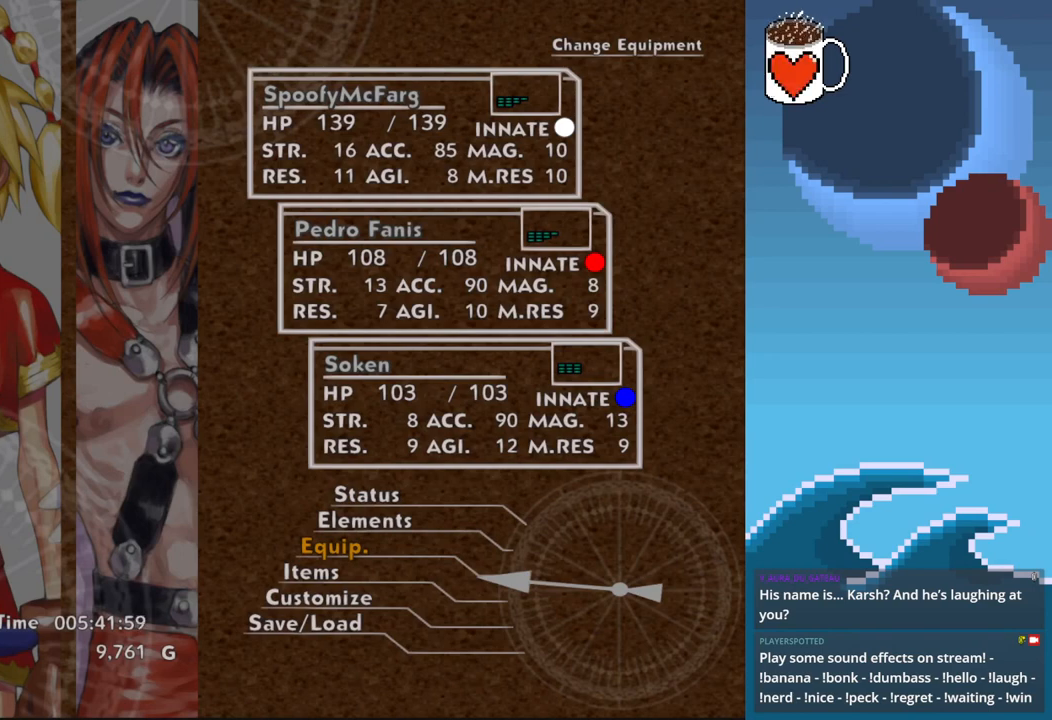
{"buttons": [], "left_stick": "center", "events": [[100, "DPAD_DOWN", "up"], [133, "CROSS", "down"], [233, "CROSS", "up"]]}
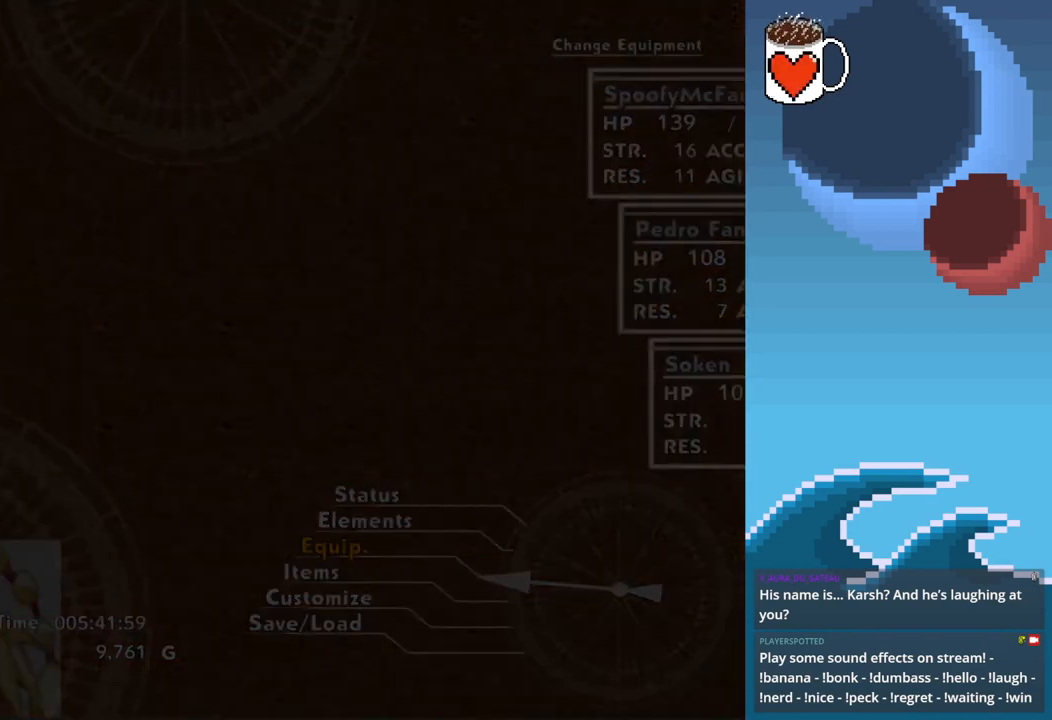
{"buttons": ["CIRCLE"], "left_stick": "center", "events": [[333, "CIRCLE", "down"]]}
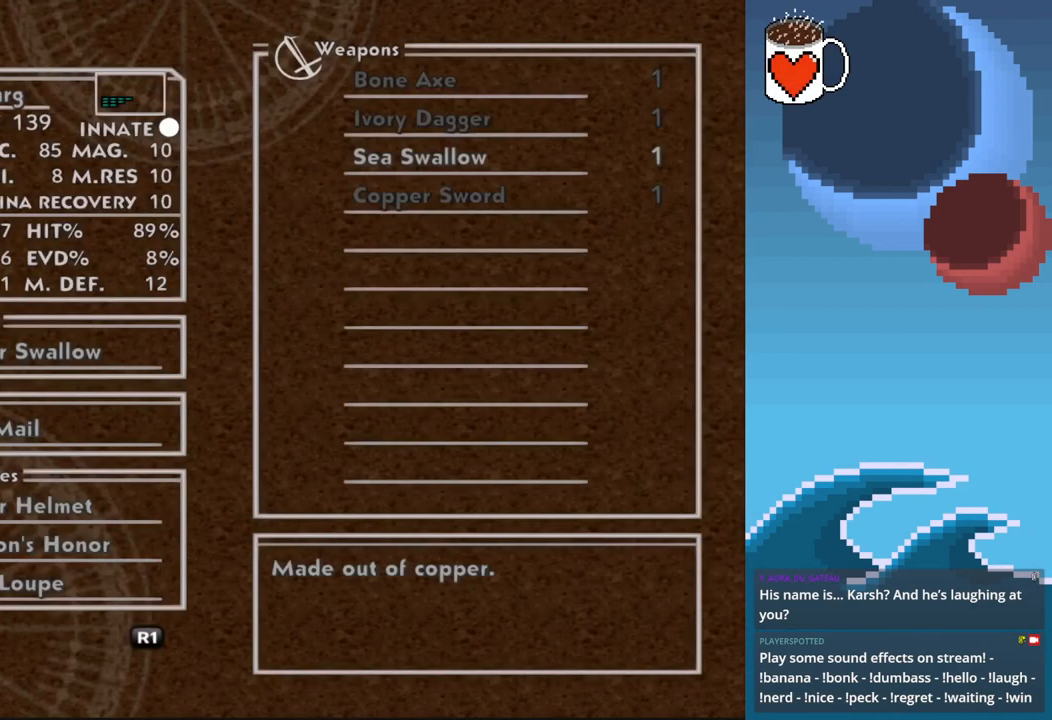
{"buttons": [], "left_stick": "center", "events": [[67, "CIRCLE", "up"], [200, "CIRCLE", "down"], [333, "CIRCLE", "up"]]}
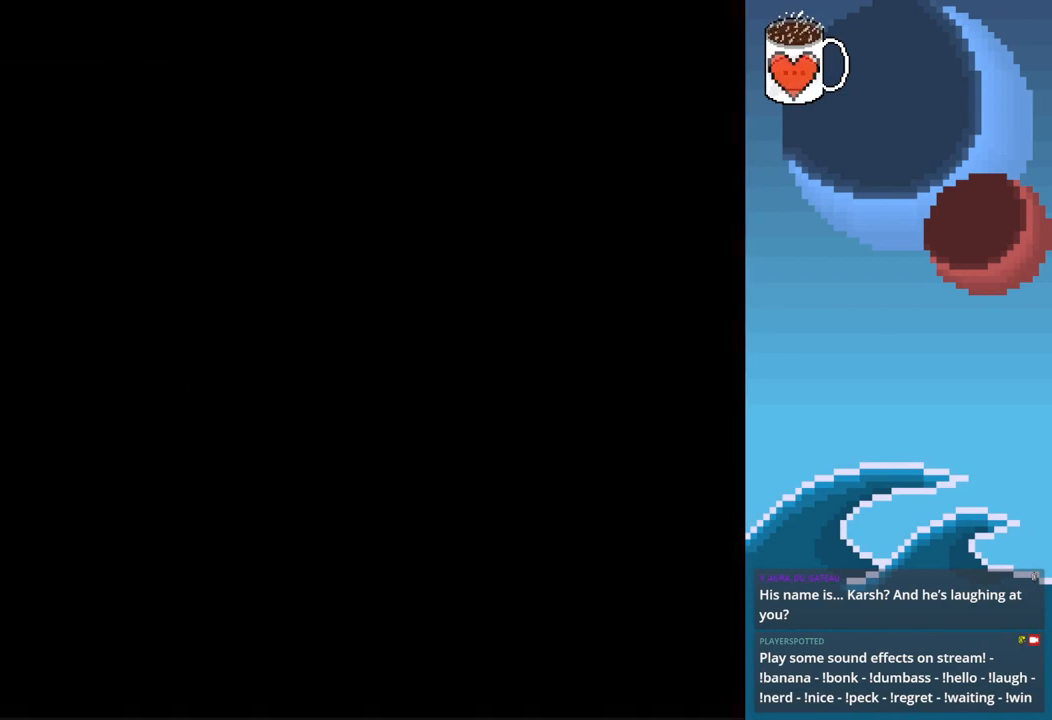
{"buttons": [], "left_stick": "center", "events": []}
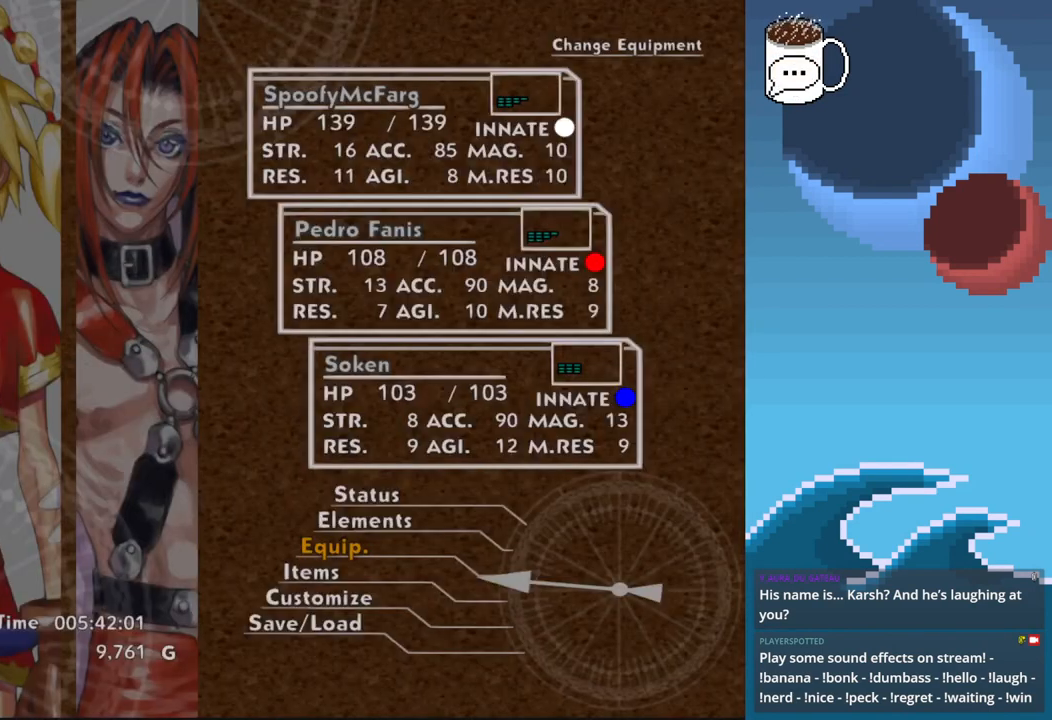
{"buttons": ["CROSS"], "left_stick": "center", "events": [[33, "CIRCLE", "down"], [167, "CIRCLE", "up"], [333, "DPAD_DOWN", "down"], [467, "DPAD_DOWN", "up"], [500, "CROSS", "down"]]}
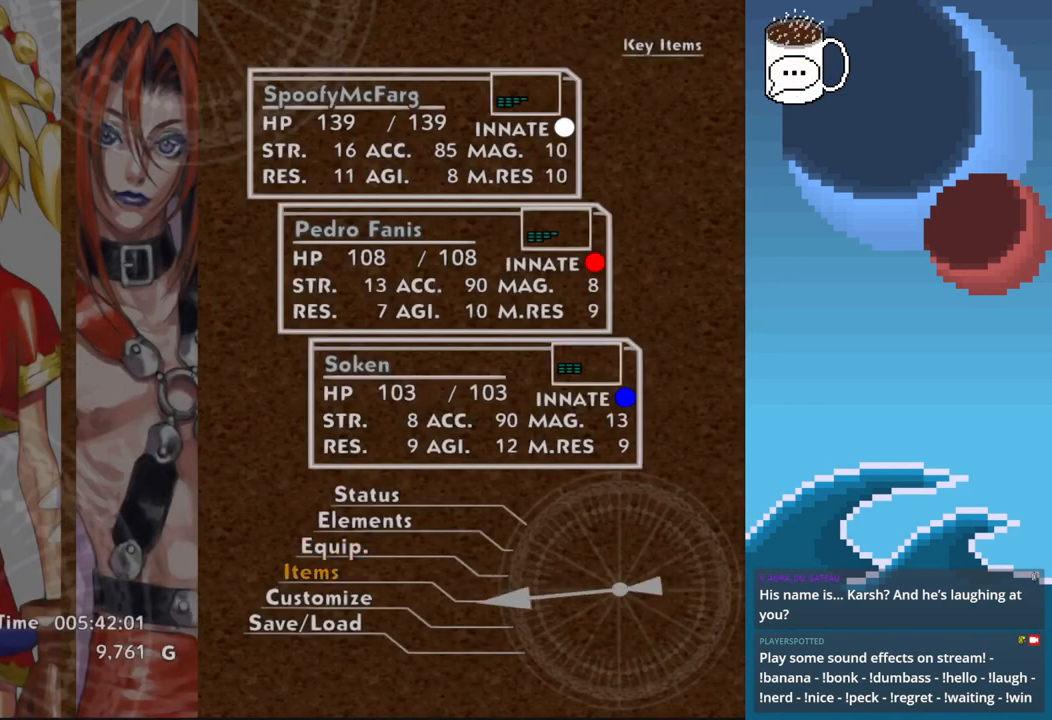
{"buttons": [], "left_stick": "center", "events": [[100, "CROSS", "up"]]}
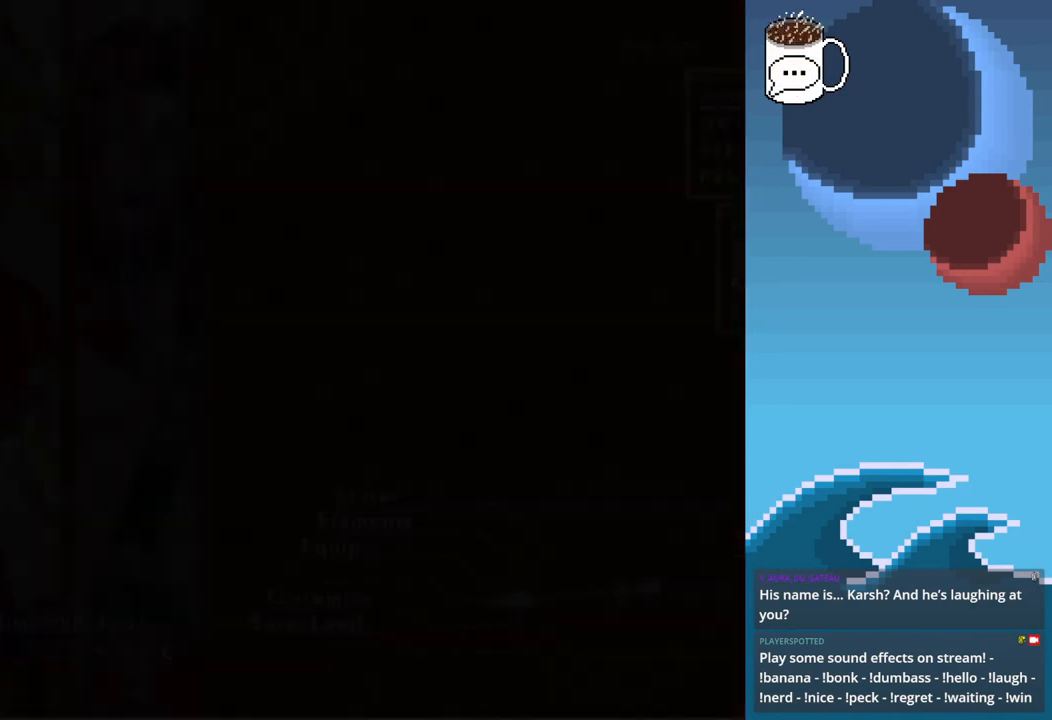
{"buttons": [], "left_stick": "center", "events": []}